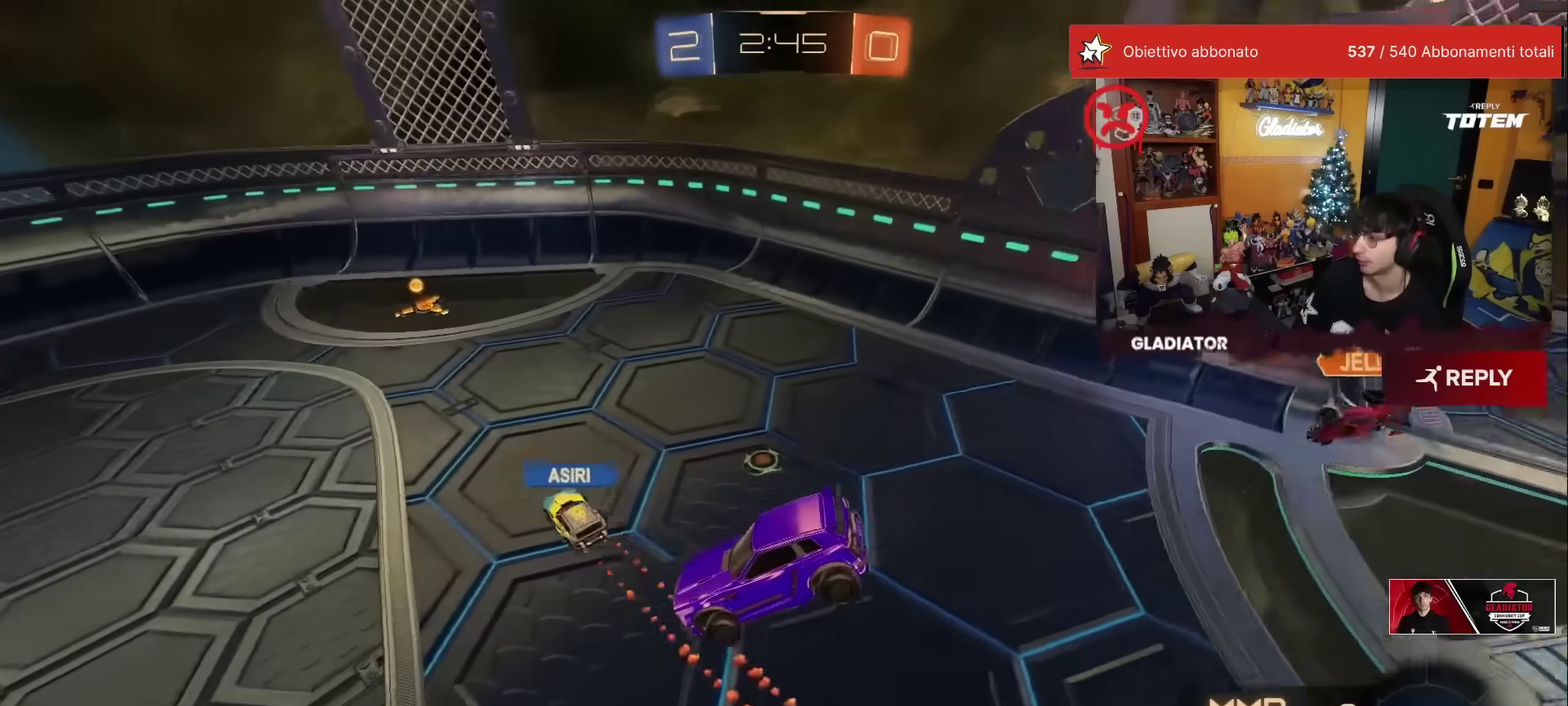
Gameplay with a controller (Xbox layout); each line is a JSON object with the inputs held at the frame after it. "events" lists button and stick changes between this image and that frame as [ms after this image, input, new state], when the widget could be followed in between. Not read: L3 R3.
{"buttons": ["R2"], "left_stick": "left", "events": [[67, "left_stick", "down"], [167, "left_stick", "down-left"], [350, "left_stick", "left"]]}
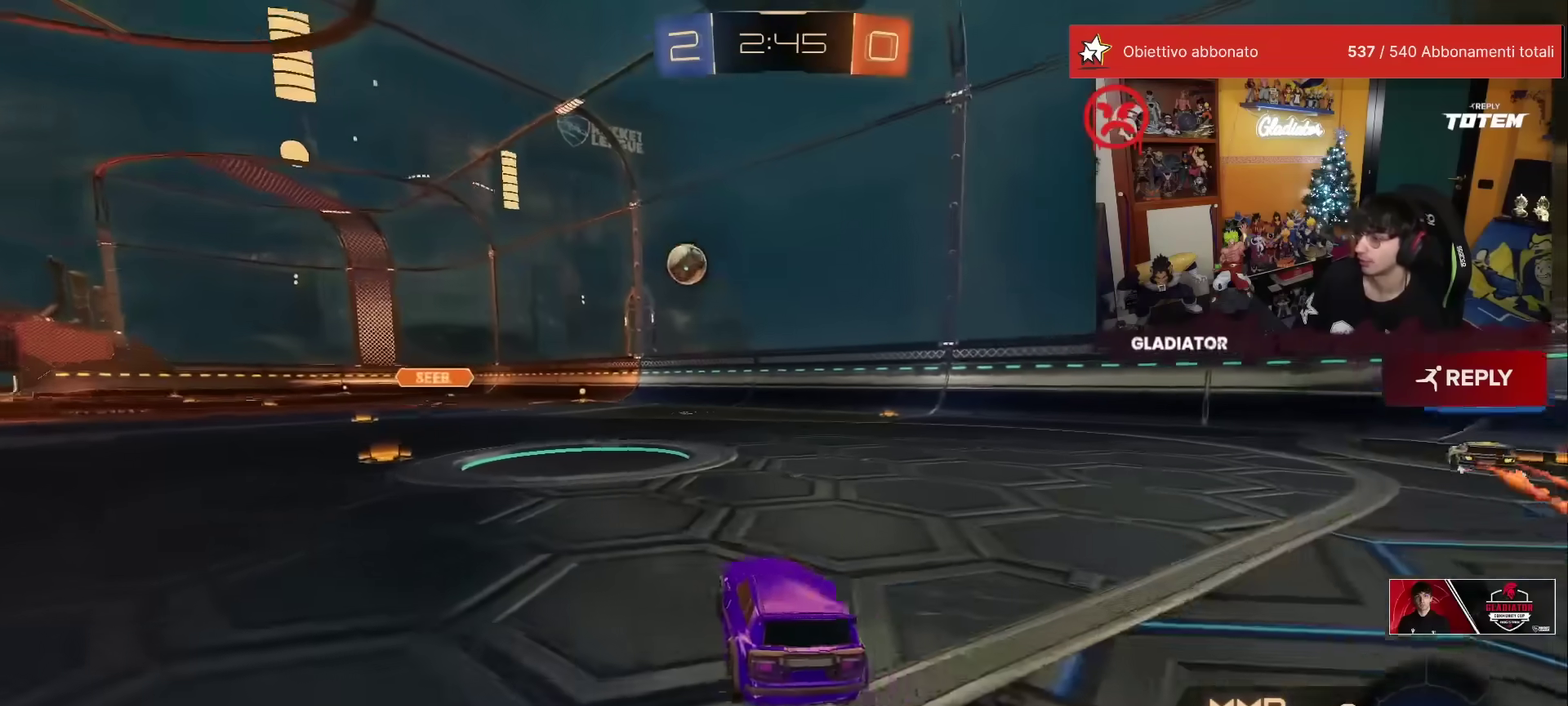
{"buttons": ["R2"], "left_stick": "left"}
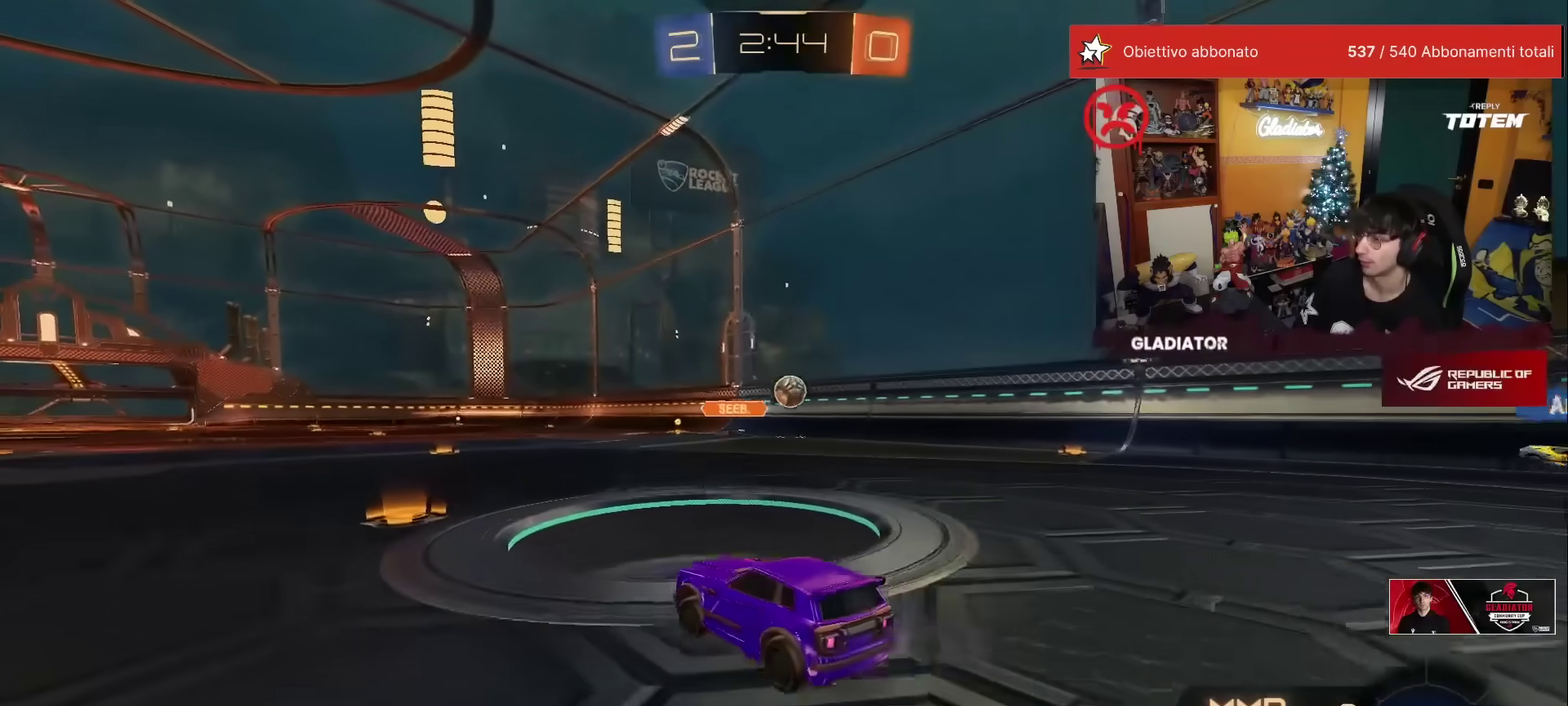
{"buttons": ["R2"], "left_stick": "left", "events": [[167, "X", "down"], [250, "X", "up"]]}
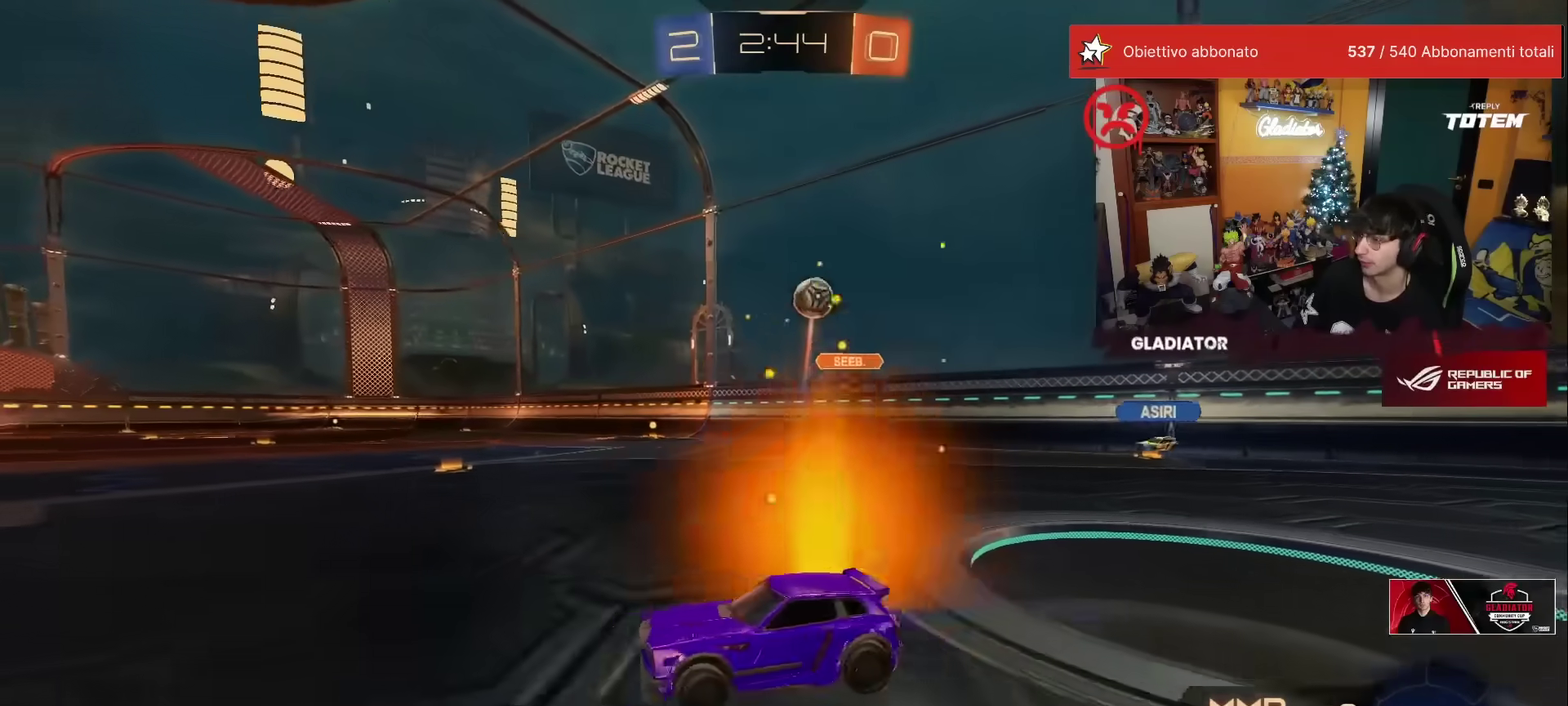
{"buttons": ["R2"], "left_stick": "left", "events": []}
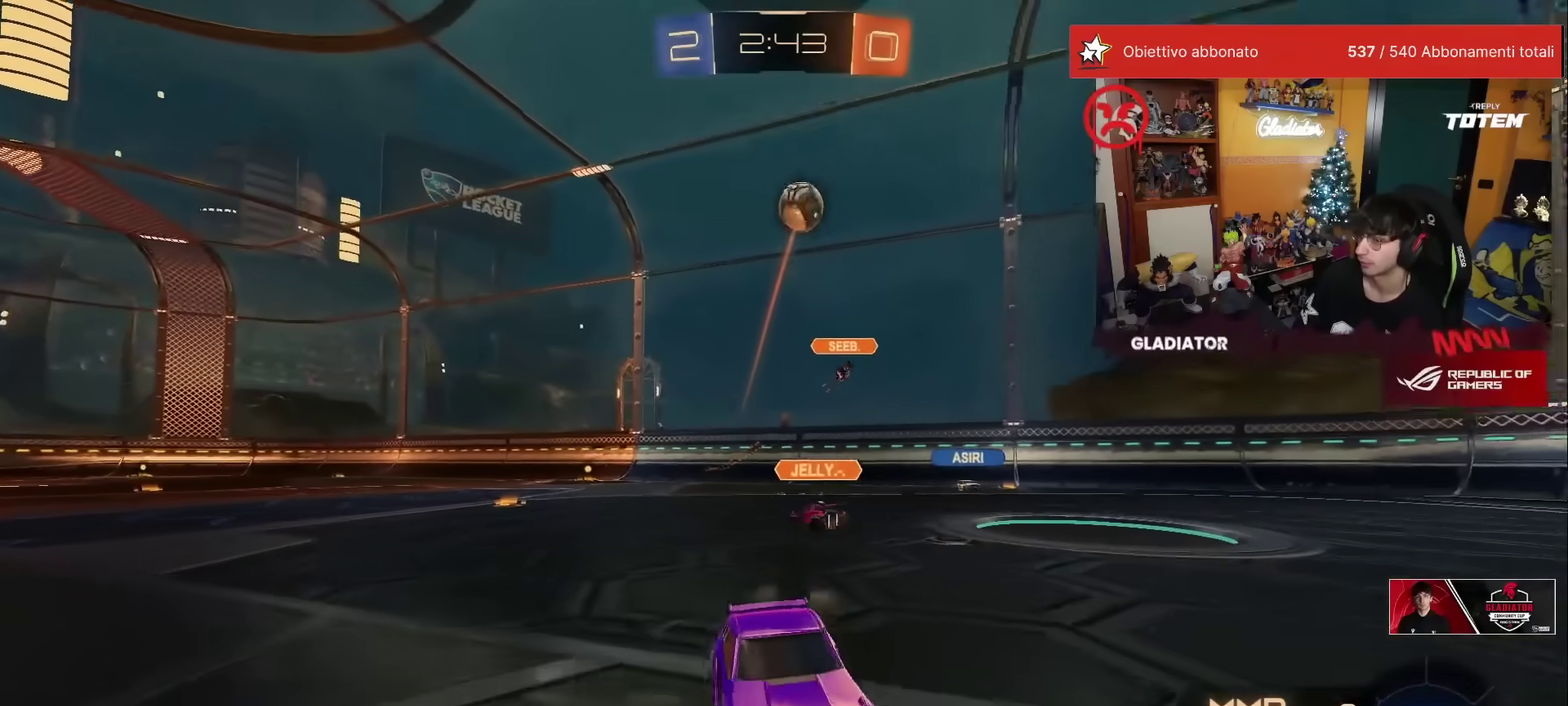
{"buttons": ["R2"], "left_stick": "down", "events": [[83, "A", "down"], [100, "left_stick", "up-left"], [133, "A", "up"], [133, "L1", "down"], [200, "A", "down"], [250, "L1", "up"], [283, "A", "up"], [283, "left_stick", "down"], [400, "X", "down"], [483, "X", "up"]]}
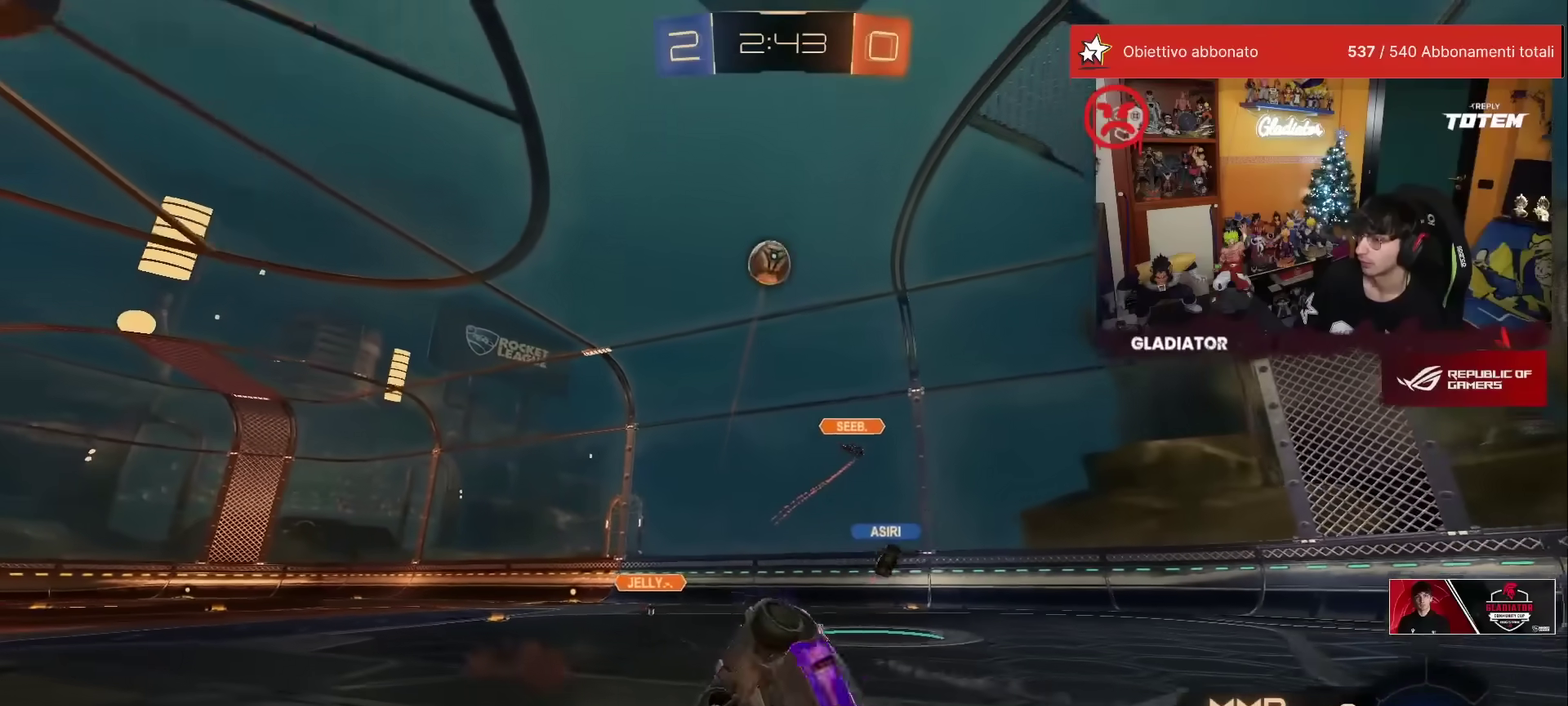
{"buttons": ["L1", "R2"], "left_stick": "down-left", "events": [[33, "X", "down"], [50, "left_stick", "down-left"], [100, "X", "up"], [133, "L1", "down"], [183, "X", "down"], [250, "X", "up"]]}
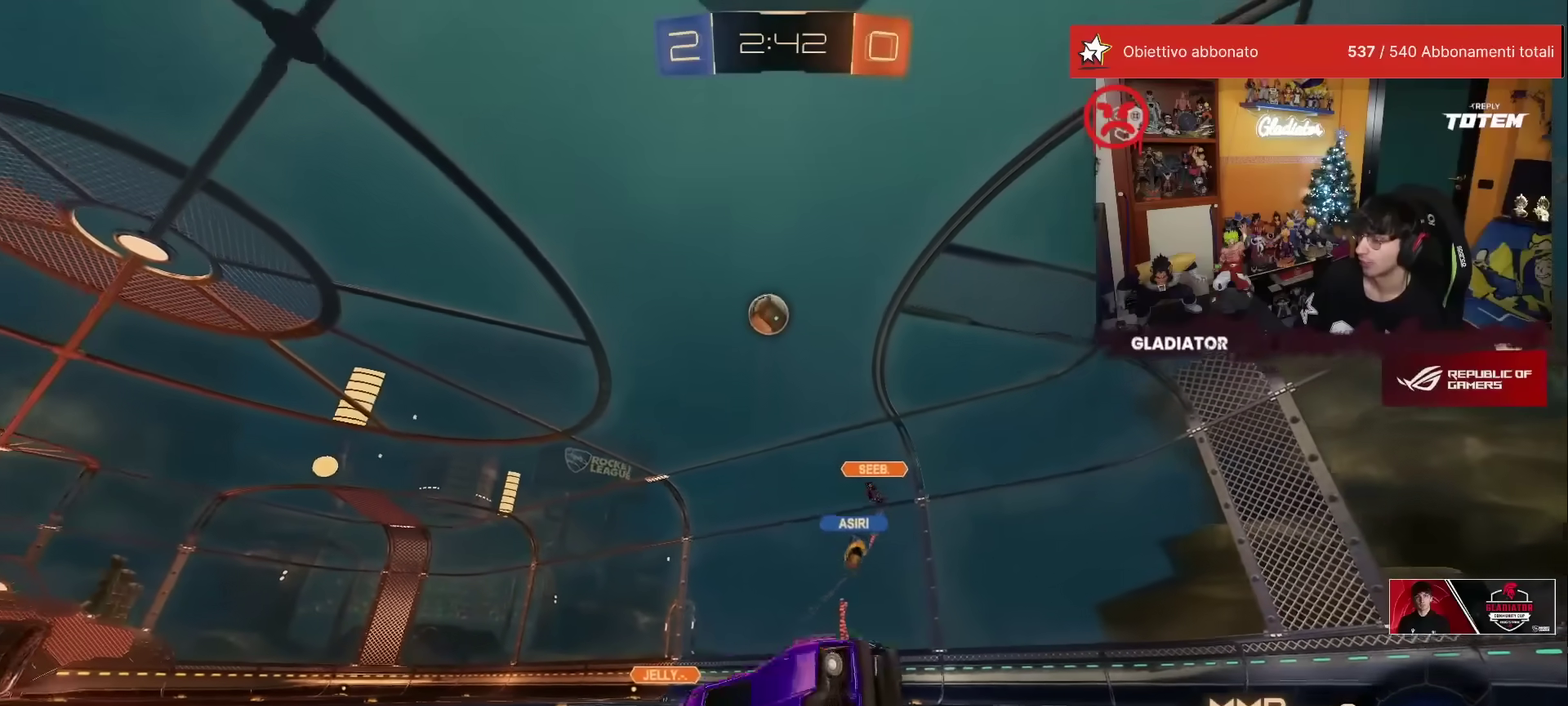
{"buttons": ["R2"], "left_stick": "right", "events": [[67, "L1", "up"], [133, "left_stick", "center"], [250, "left_stick", "right"]]}
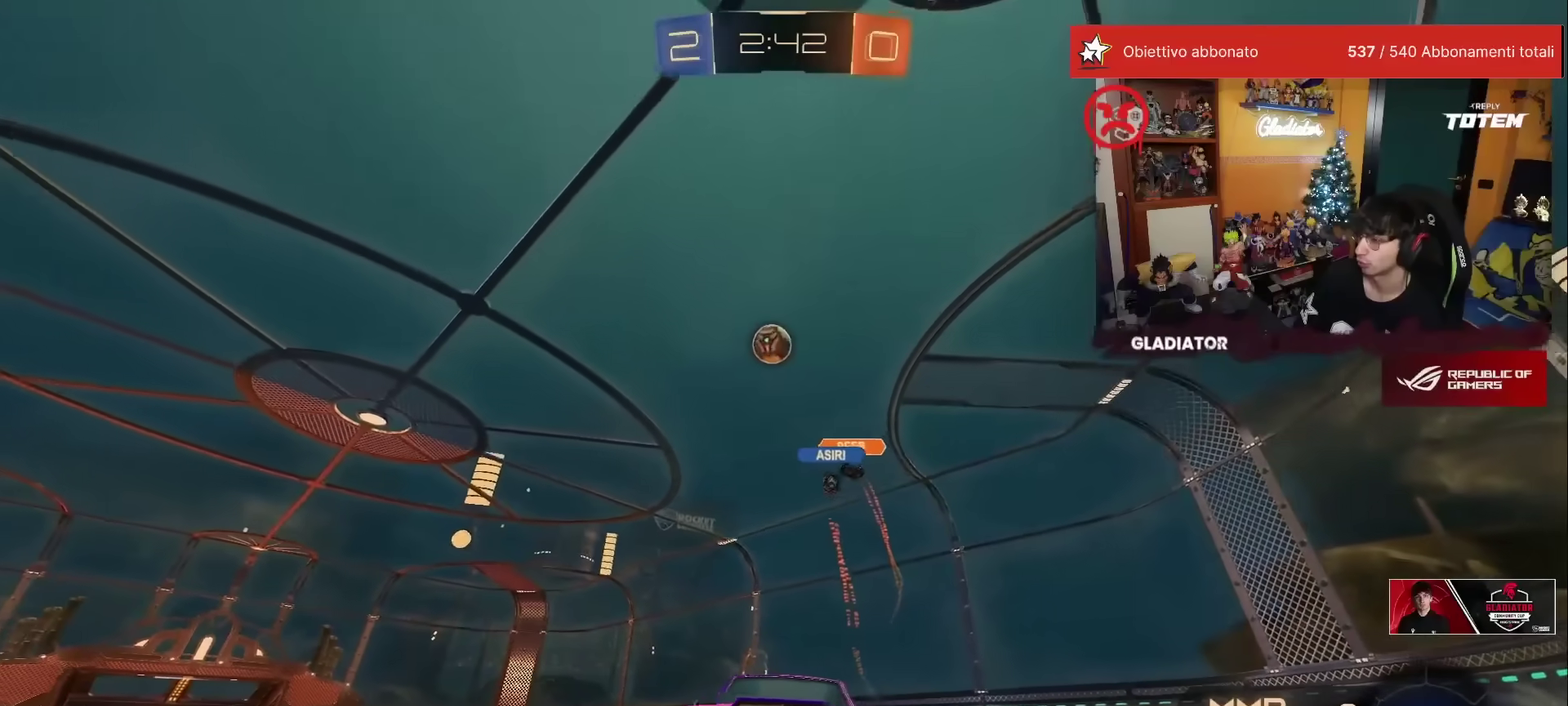
{"buttons": ["R1", "R2"], "left_stick": "center", "events": [[33, "left_stick", "center"], [217, "R1", "down"], [300, "left_stick", "right"], [483, "left_stick", "center"]]}
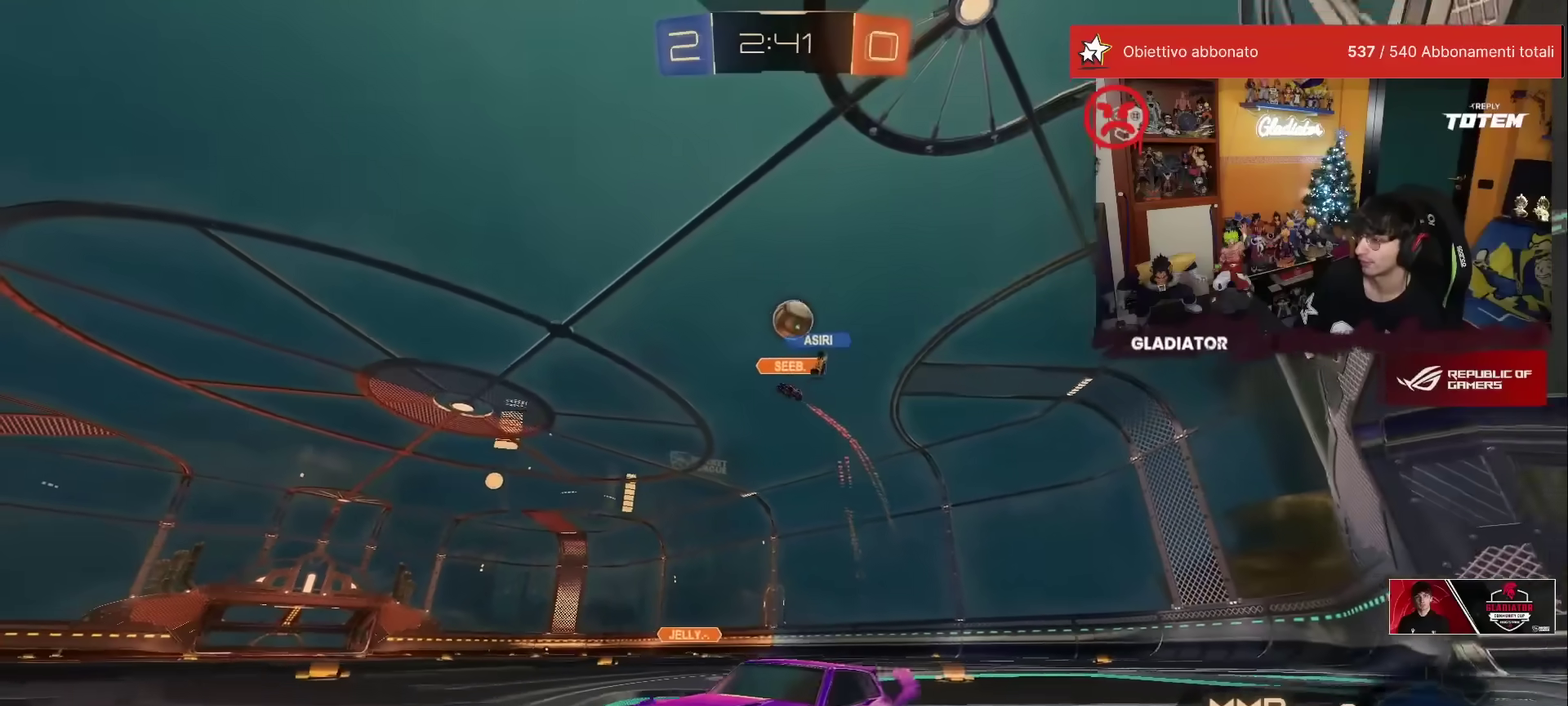
{"buttons": ["R1", "R2"], "left_stick": "right", "events": [[133, "left_stick", "right"], [283, "left_stick", "center"], [383, "left_stick", "right"]]}
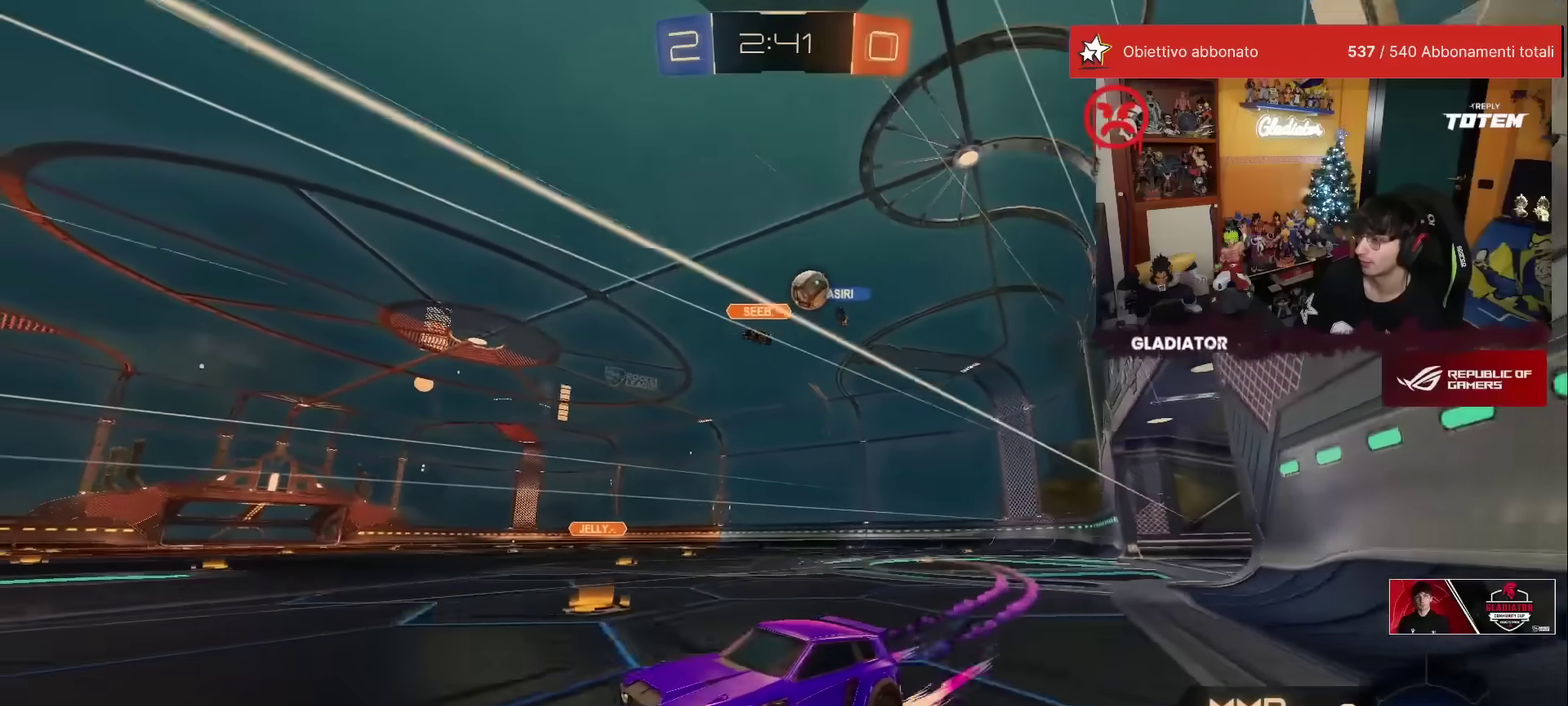
{"buttons": ["R2"], "left_stick": "left", "events": [[17, "R1", "up"], [17, "left_stick", "center"], [283, "X", "down"], [300, "left_stick", "left"], [433, "X", "up"]]}
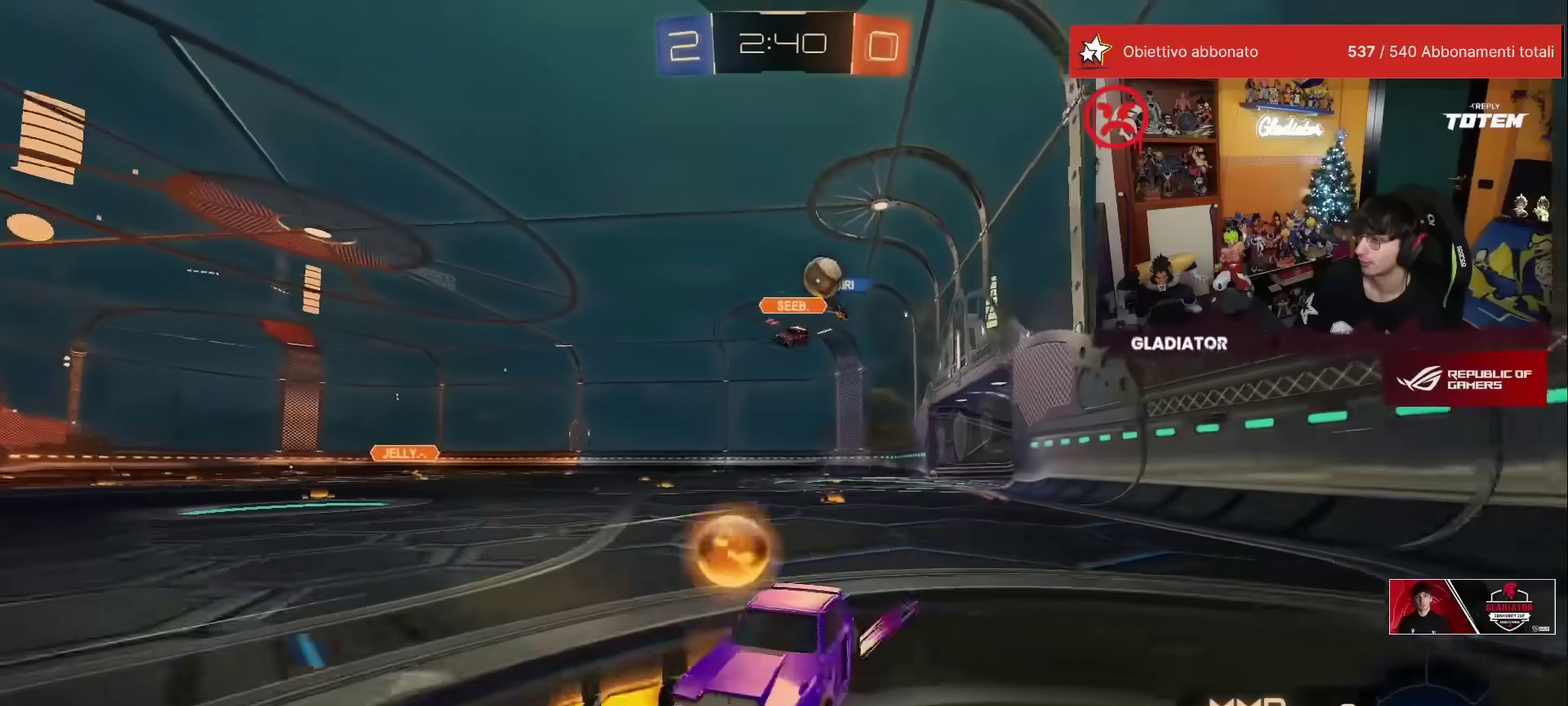
{"buttons": ["R2"], "left_stick": "left", "events": [[267, "left_stick", "center"], [450, "left_stick", "left"]]}
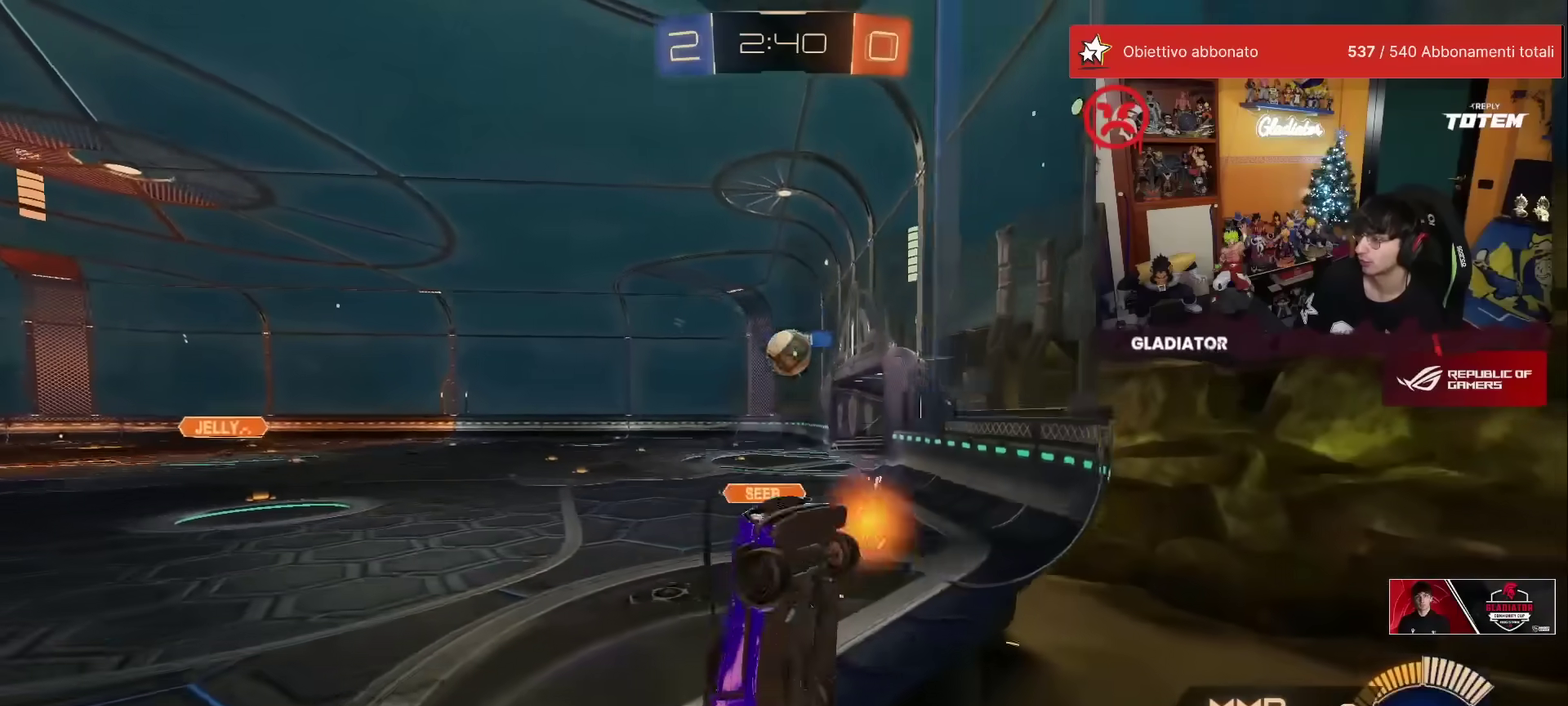
{"buttons": ["R2"], "left_stick": "up-left"}
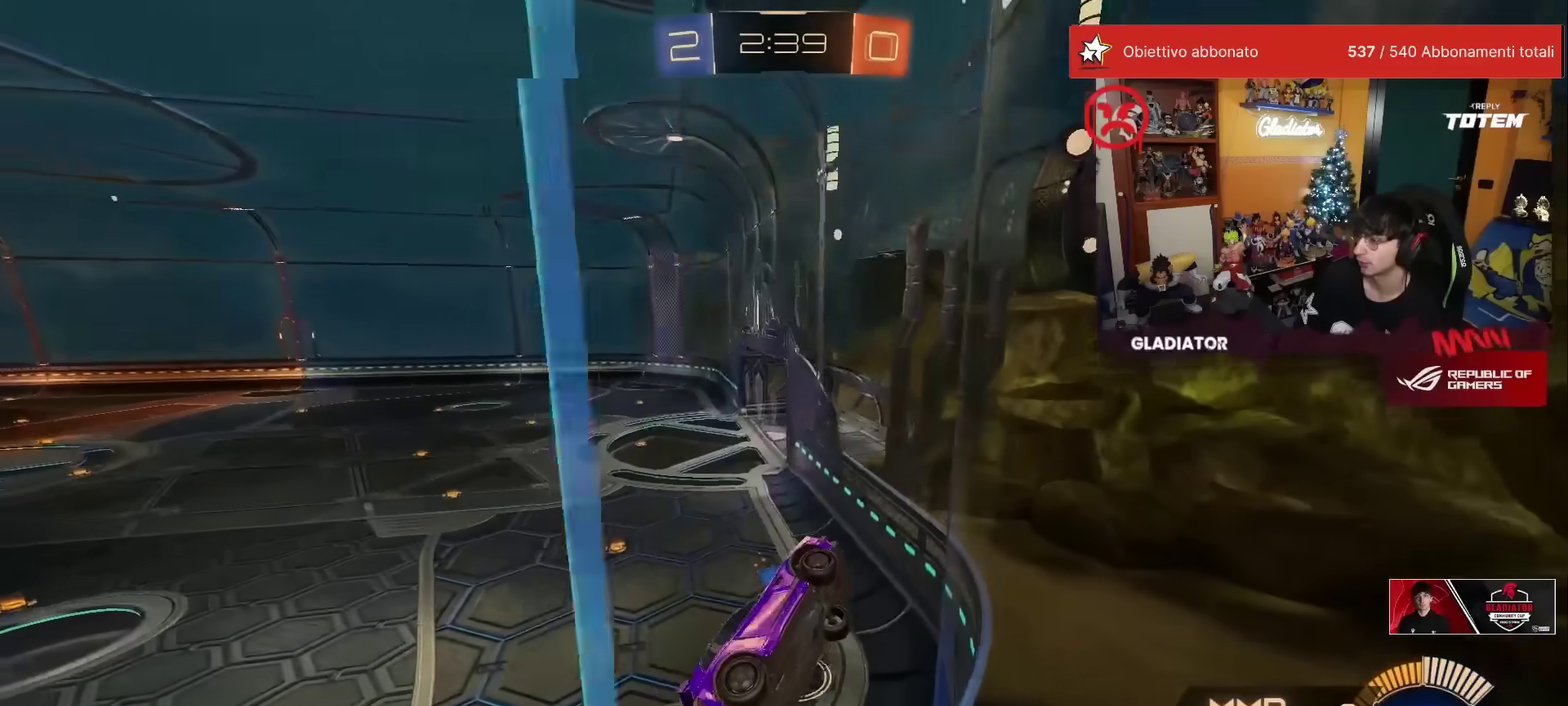
{"buttons": ["R2"], "left_stick": "left"}
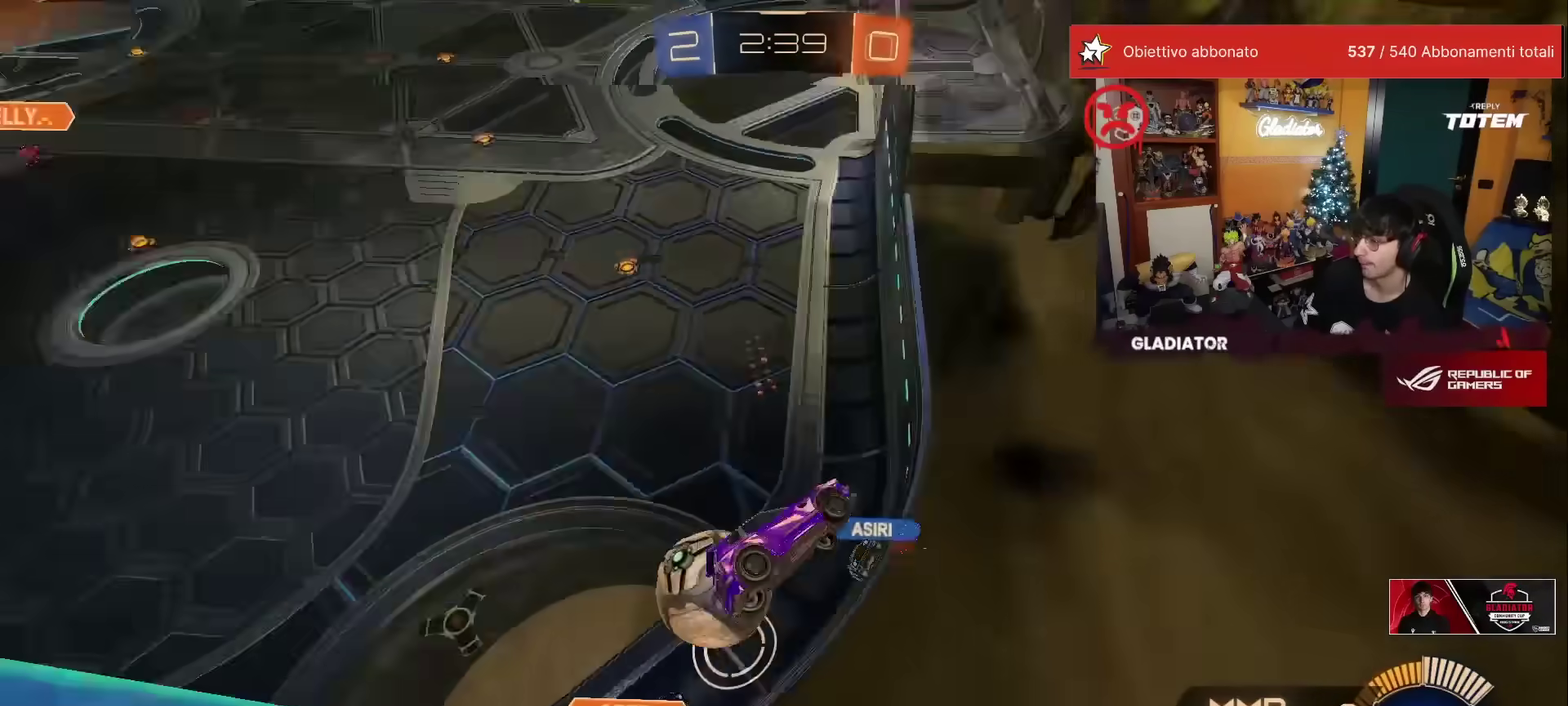
{"buttons": ["R1", "R2"], "left_stick": "center", "events": [[150, "left_stick", "center"], [367, "R1", "down"]]}
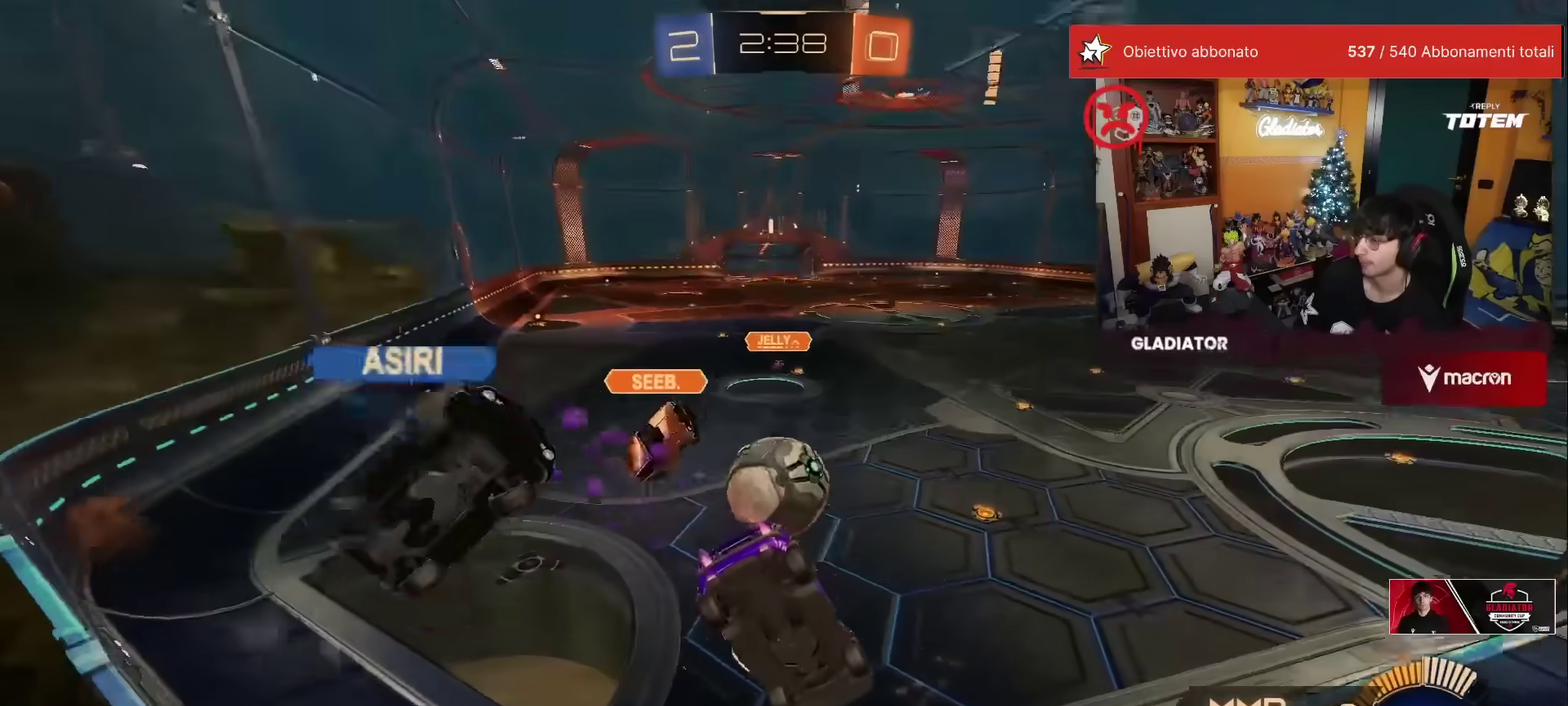
{"buttons": ["R1", "R2"], "left_stick": "right", "events": [[50, "left_stick", "left"], [150, "left_stick", "center"], [200, "left_stick", "right"]]}
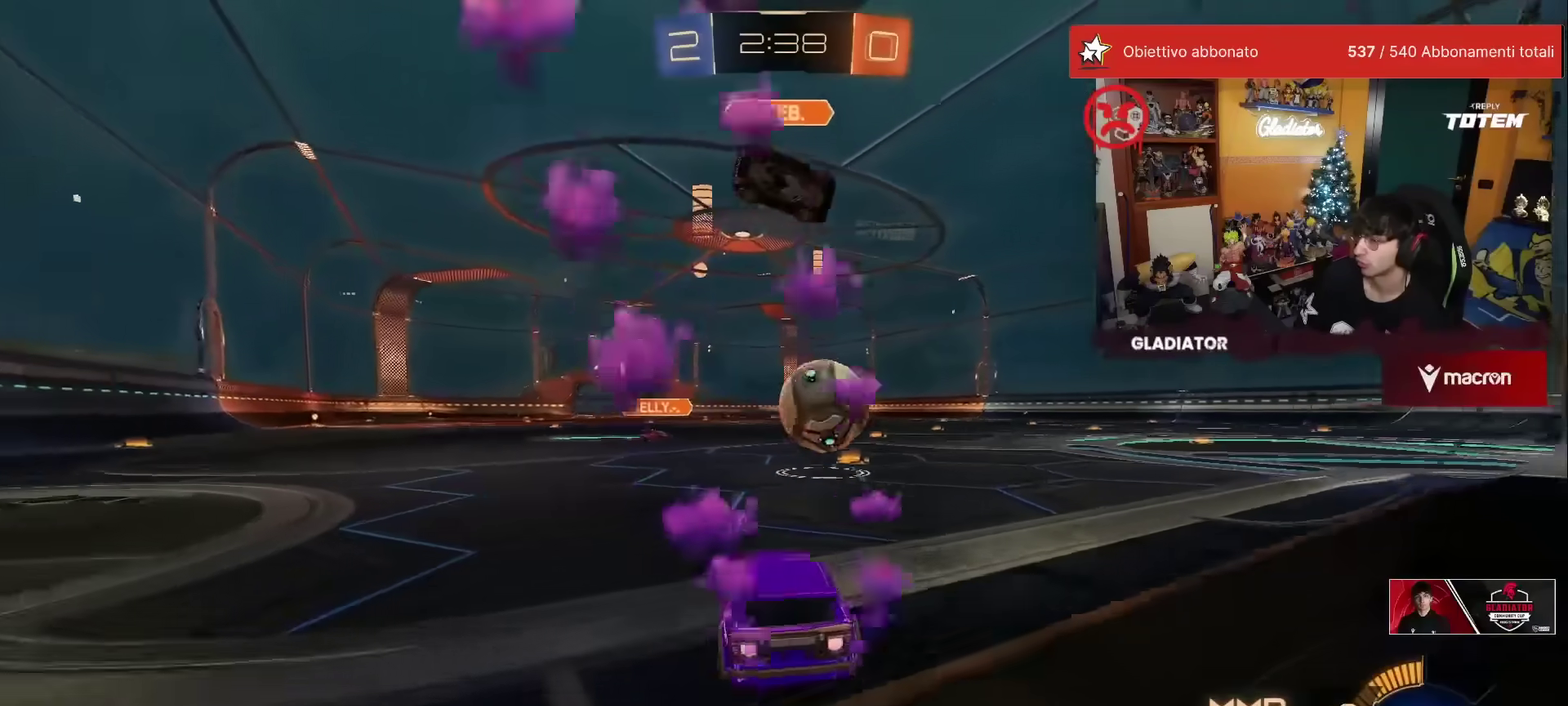
{"buttons": ["L1", "R1", "R2"], "left_stick": "up-right", "events": [[233, "A", "down"], [233, "left_stick", "down"], [250, "X", "down"], [400, "X", "up"], [417, "A", "up"], [483, "L1", "down"], [483, "left_stick", "up-right"]]}
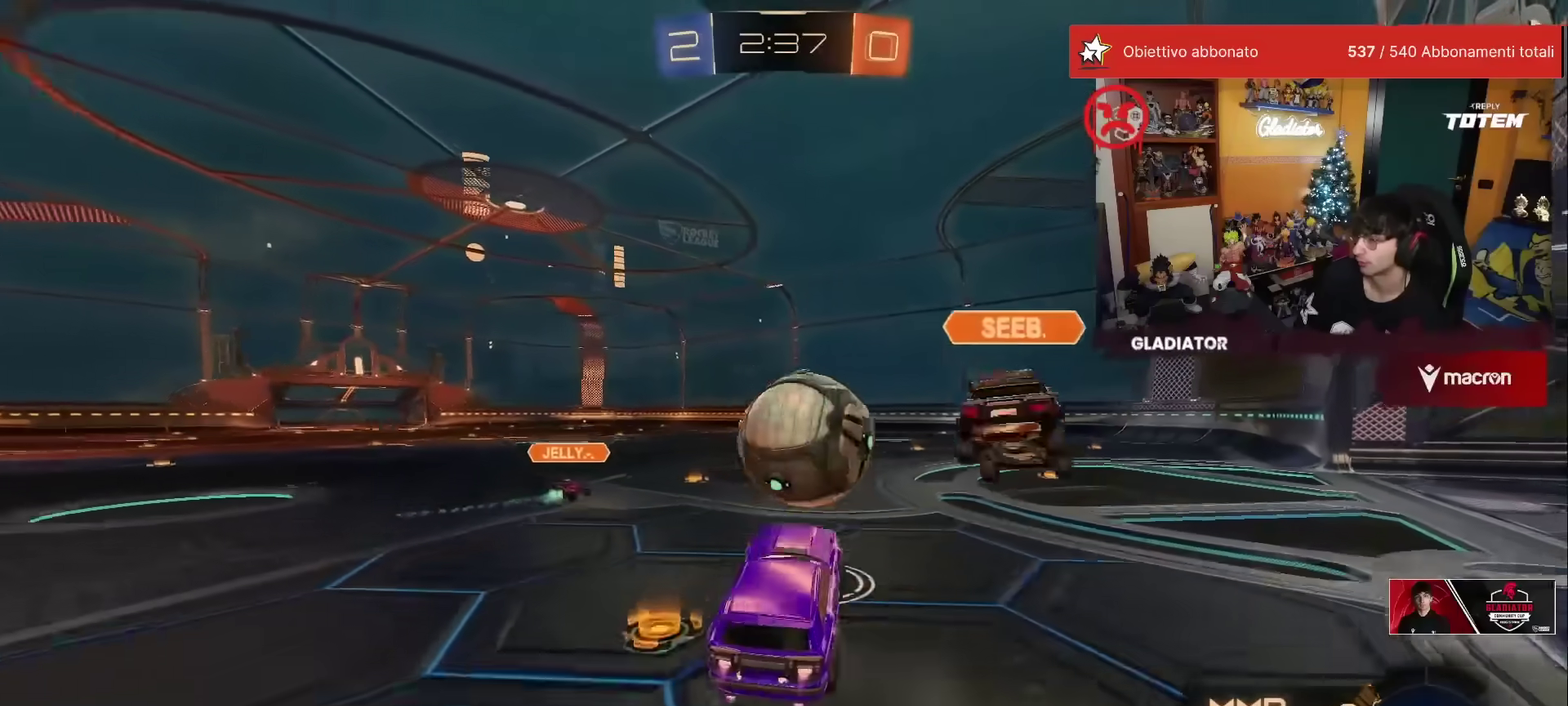
{"buttons": ["R2"], "left_stick": "down", "events": [[100, "A", "down"], [100, "L1", "up"], [117, "X", "down"], [150, "left_stick", "down"], [200, "A", "up"], [200, "X", "up"], [467, "R1", "up"]]}
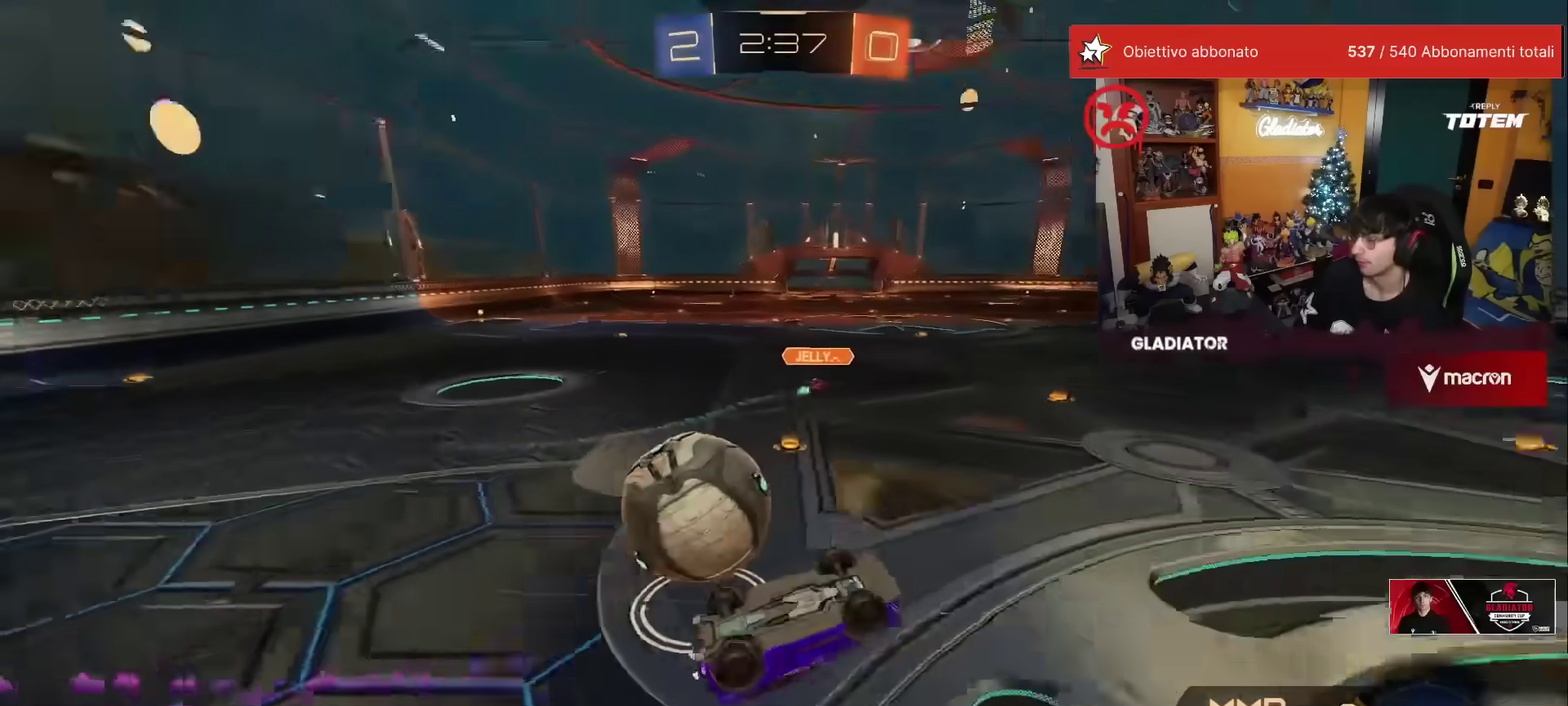
{"buttons": ["R2"], "left_stick": "up-right", "events": [[200, "left_stick", "center"], [283, "left_stick", "up-right"], [300, "L1", "down"], [400, "L1", "up"]]}
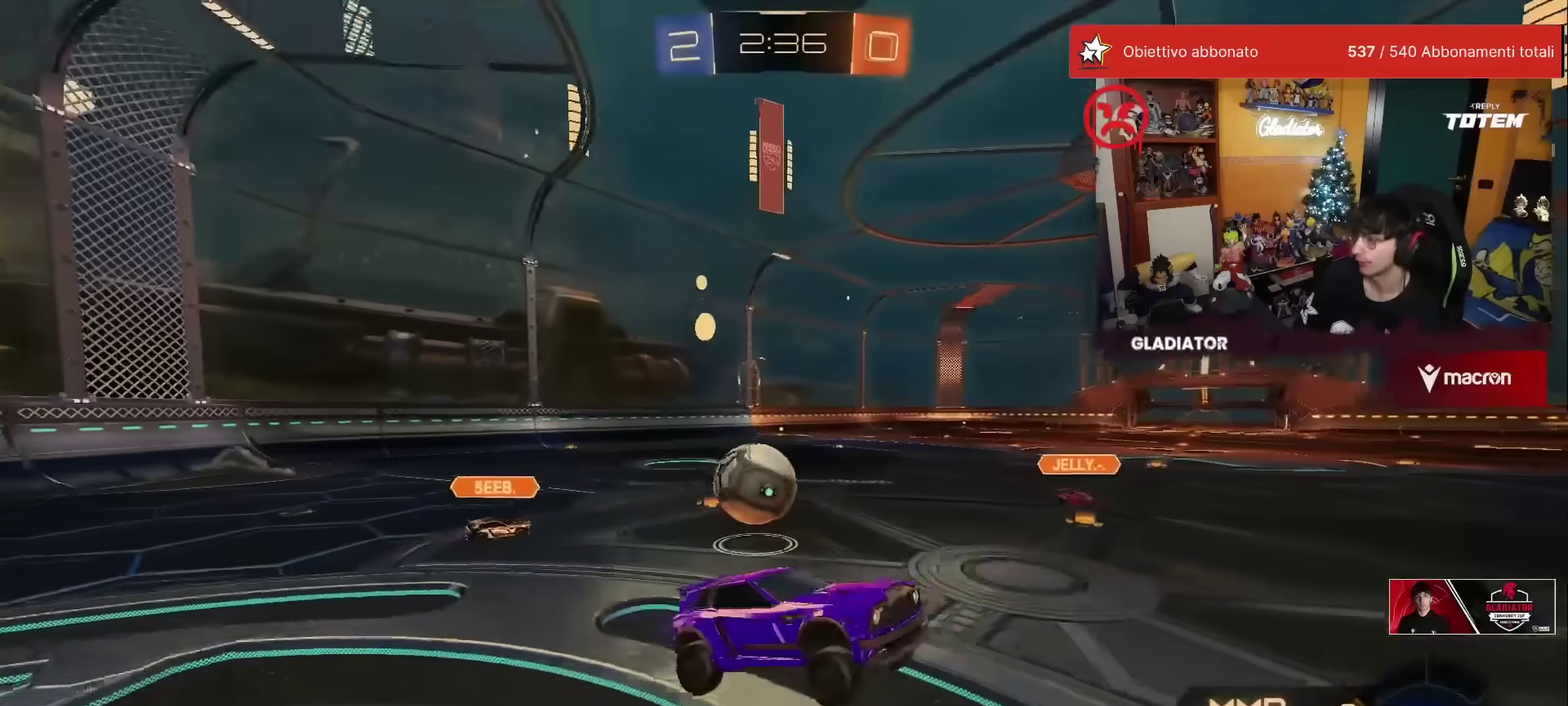
{"buttons": ["R2"], "left_stick": "right", "events": [[150, "left_stick", "center"], [467, "left_stick", "right"]]}
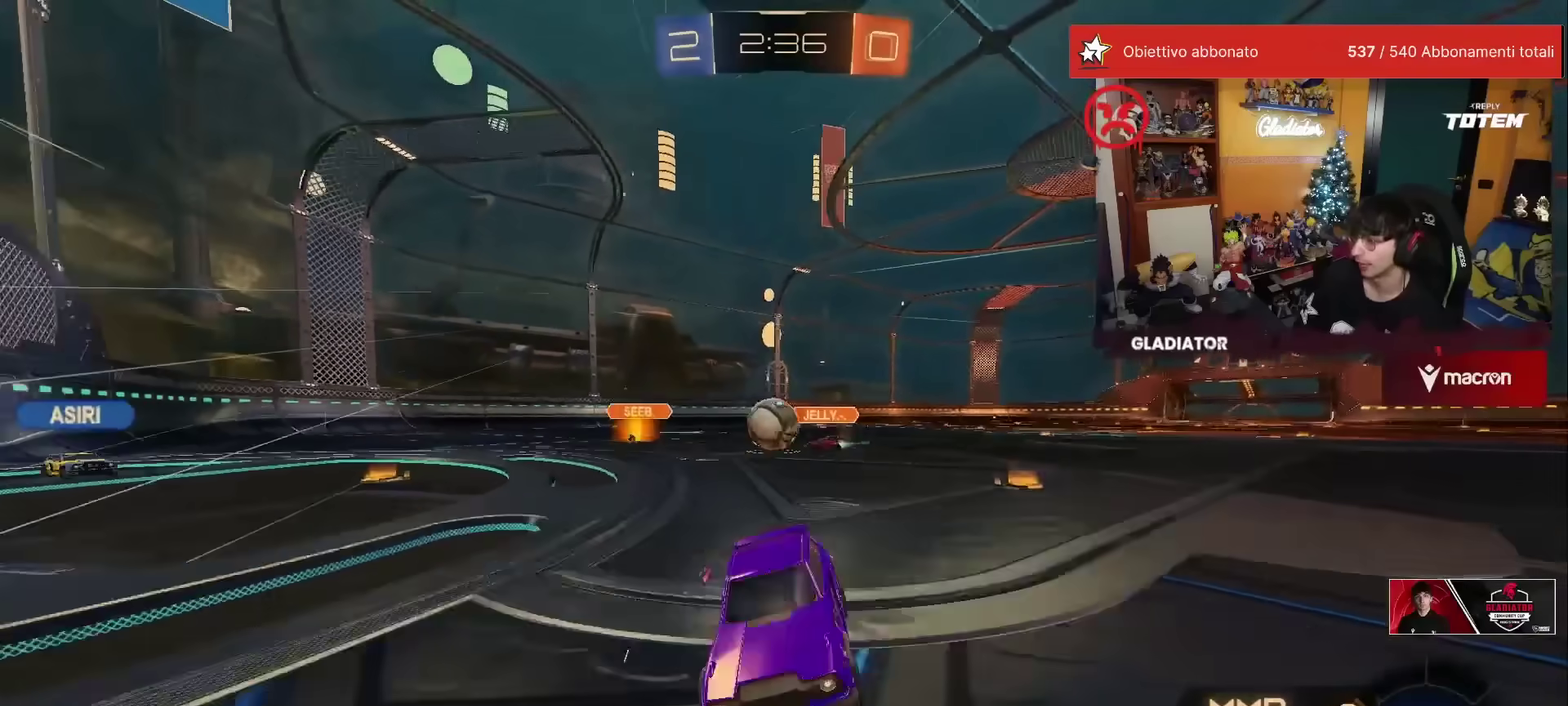
{"buttons": ["R2"], "left_stick": "right", "events": [[83, "R1", "down"], [350, "R1", "up"]]}
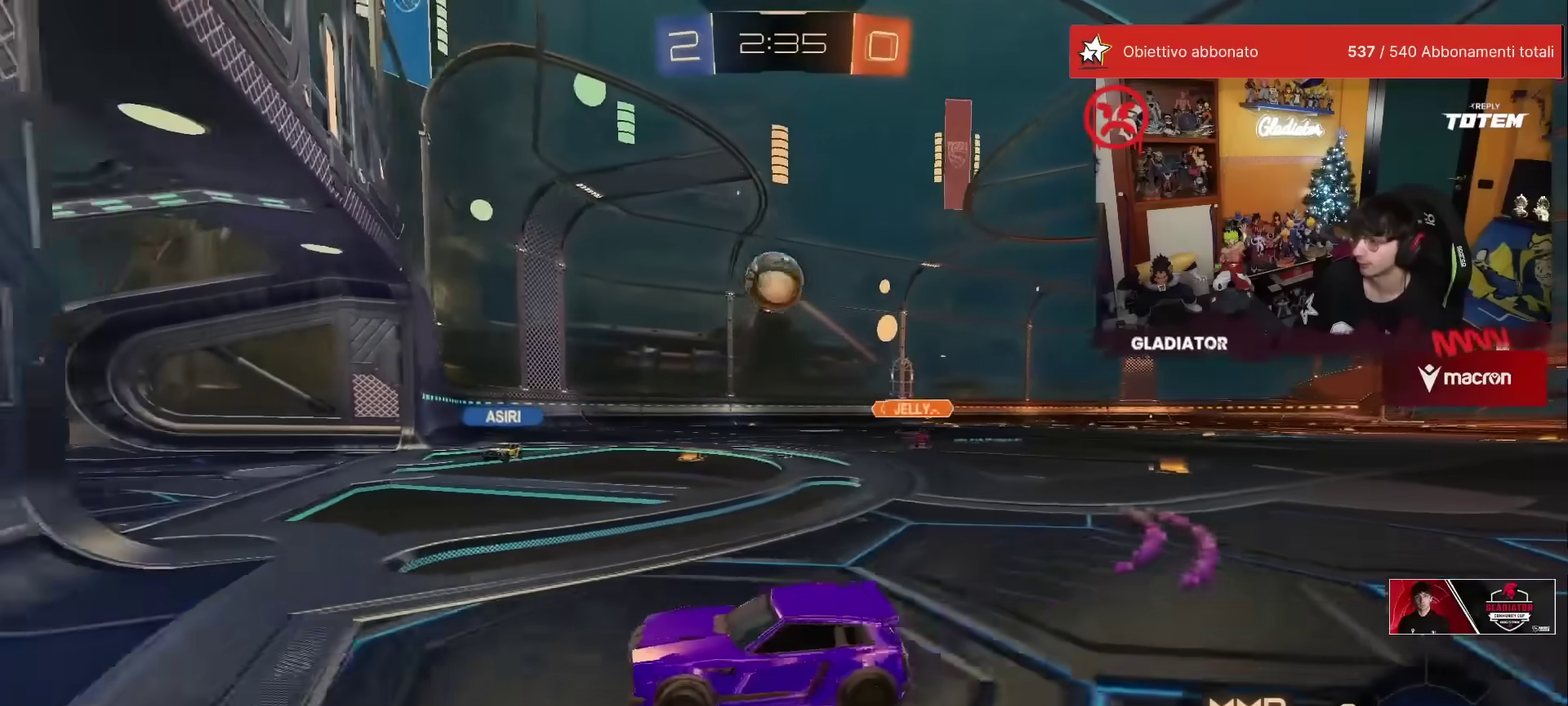
{"buttons": ["R1", "R2"], "left_stick": "right", "events": [[33, "left_stick", "center"], [117, "left_stick", "left"], [217, "left_stick", "center"], [333, "R1", "down"], [433, "left_stick", "right"]]}